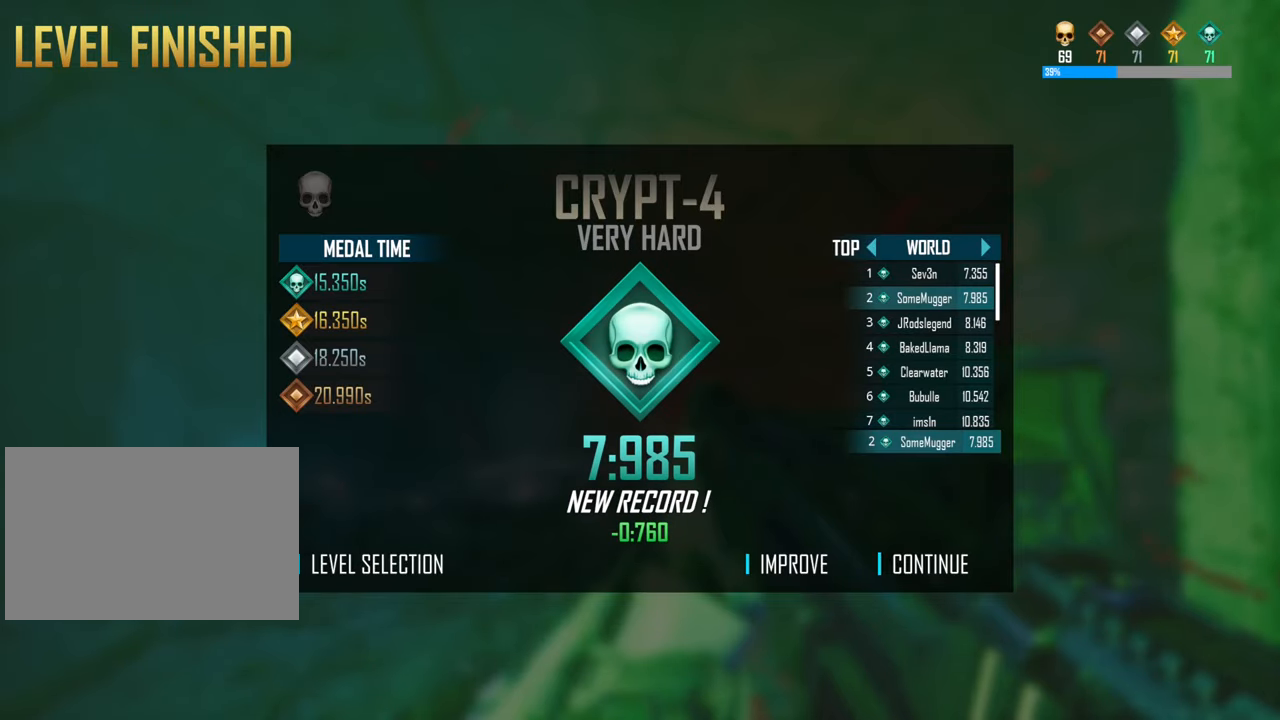
Gameplay with keyboard; each line is a JSON object with the keys held at the frame after it. "events" lists presses ("down") and releases ("up") of "a", "ctrl", "d", "e", "f", "q", "r", "s", "shift", "space", "tab" and "w" between this image and that frame as [ms after this image, input, new state], when the widget could be followed in between. No other keys are recorded. Mouse input is not recorded.
{"keys": ["shift", "space", "w"], "events": [[150, "w", "down"], [184, "shift", "down"], [434, "space", "down"]]}
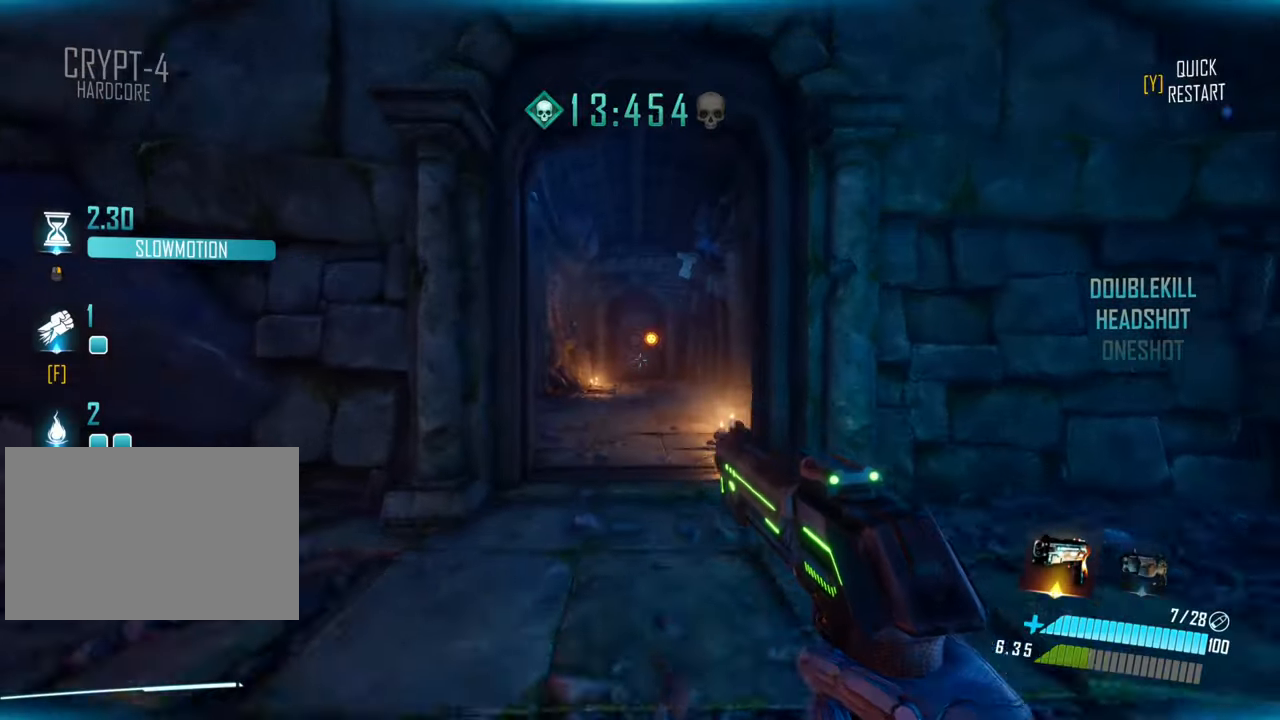
{"keys": ["w"], "events": [[200, "shift", "up"], [250, "space", "up"]]}
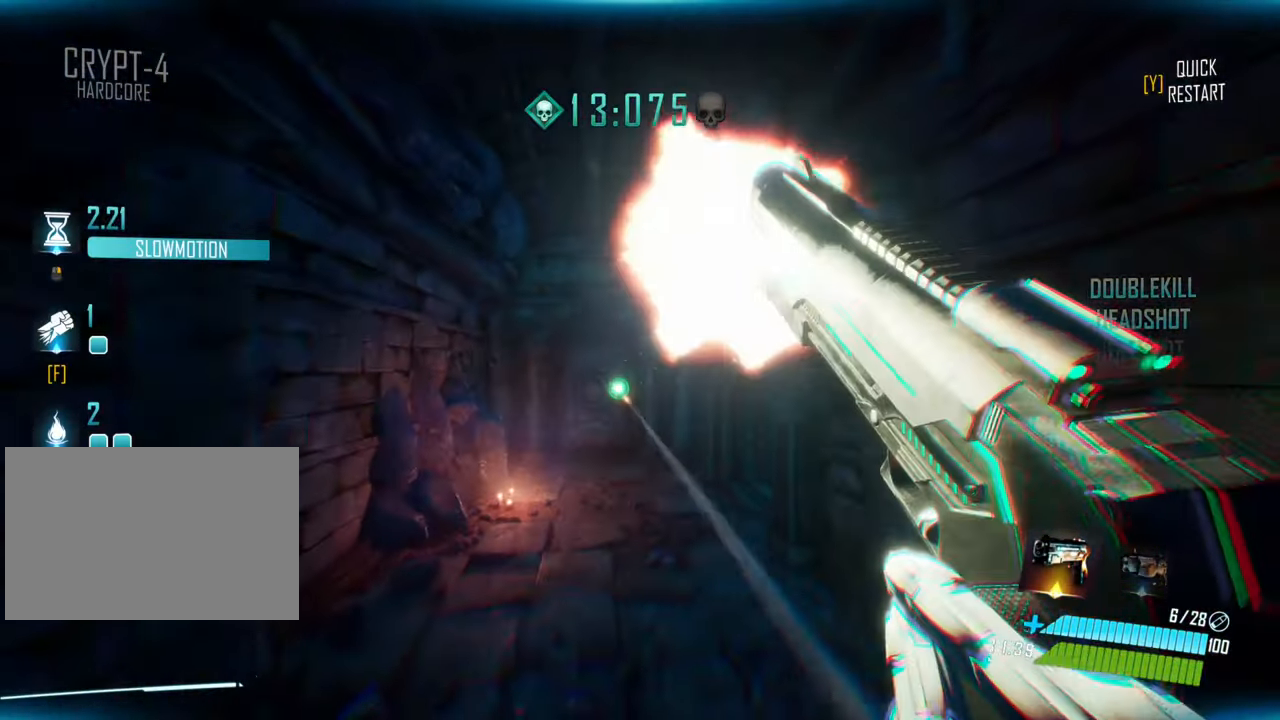
{"keys": ["d", "w"], "events": [[150, "d", "down"]]}
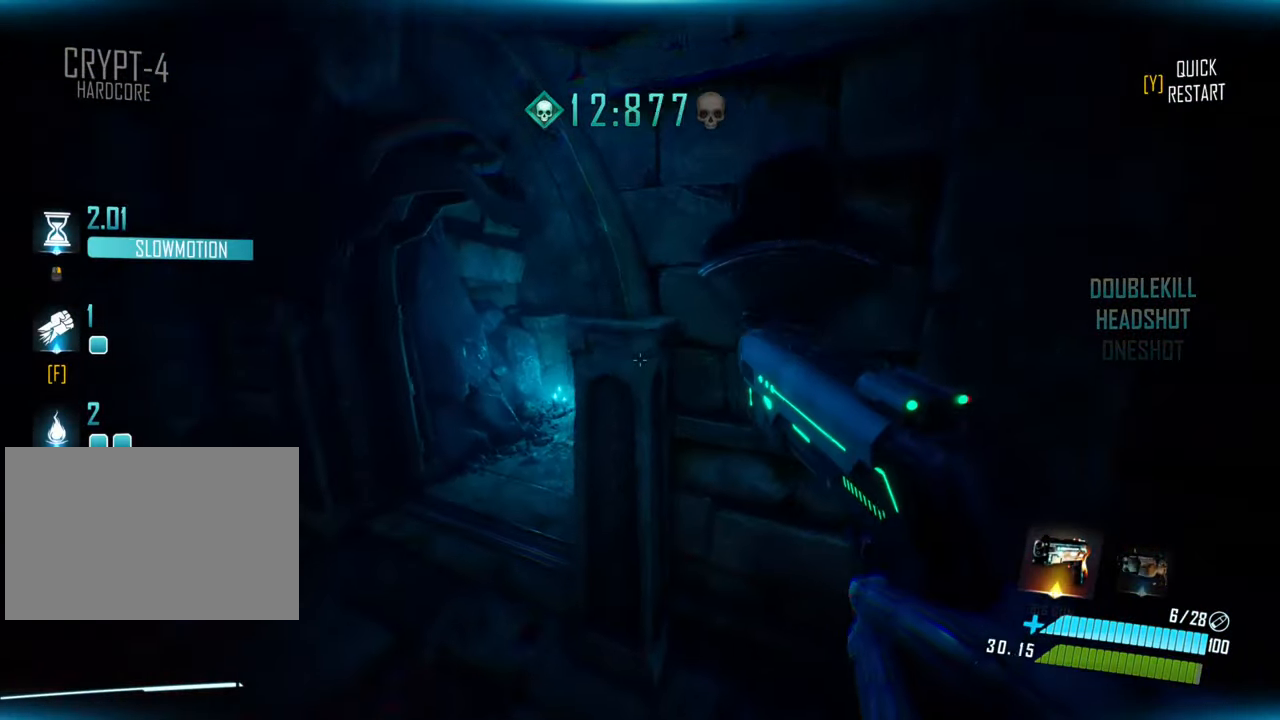
{"keys": ["d", "w"], "events": []}
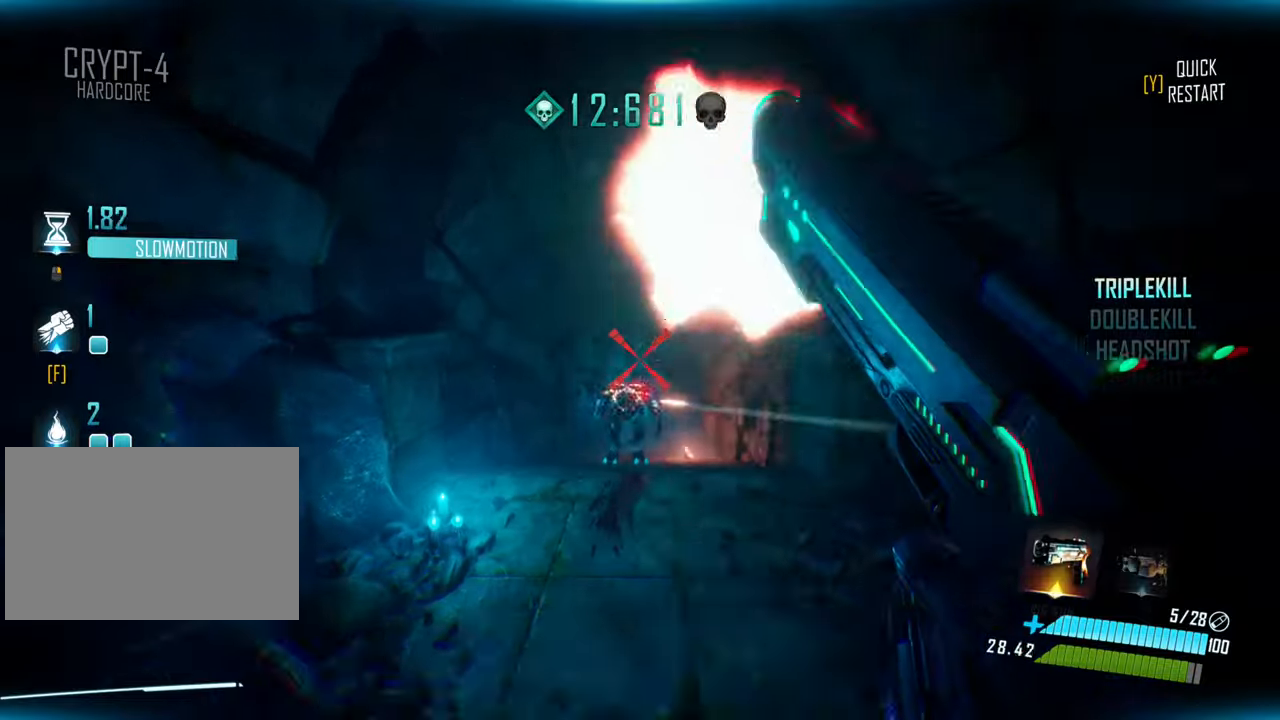
{"keys": ["space", "w"], "events": [[33, "d", "up"], [33, "q", "down"], [200, "q", "up"], [250, "shift", "down"], [400, "space", "down"], [466, "shift", "up"]]}
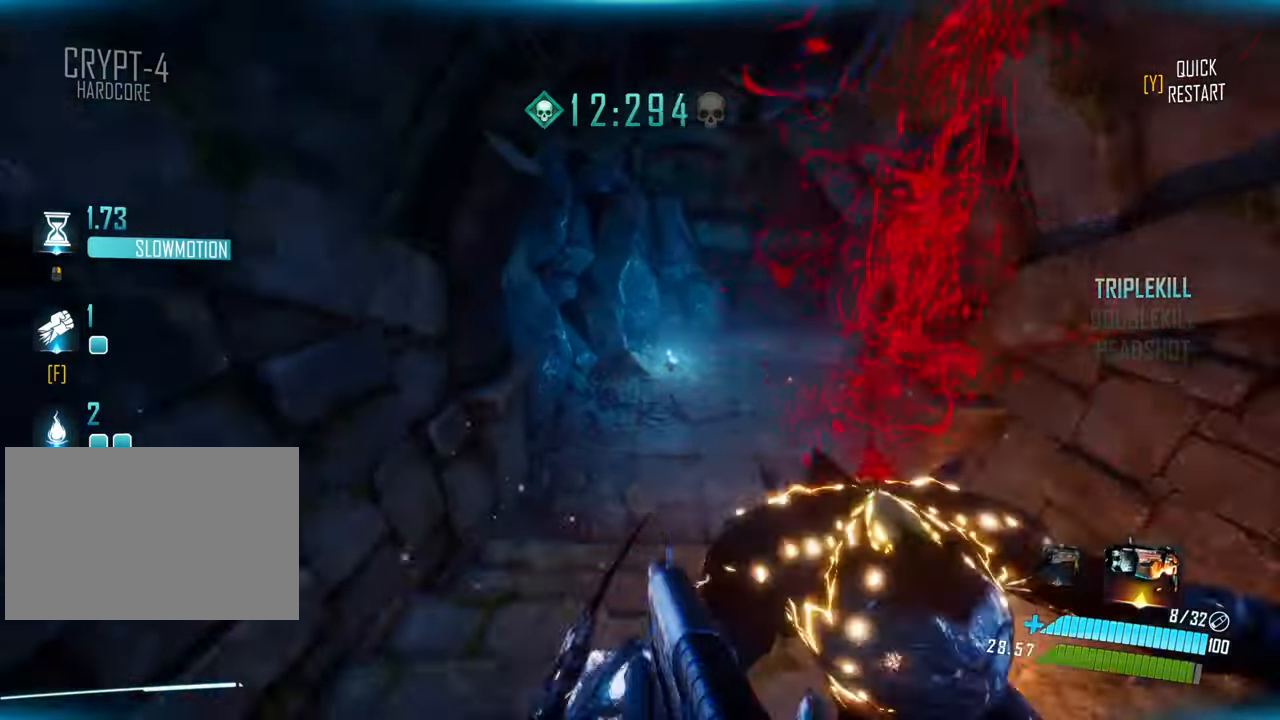
{"keys": ["d", "w"], "events": [[16, "space", "up"], [283, "d", "down"]]}
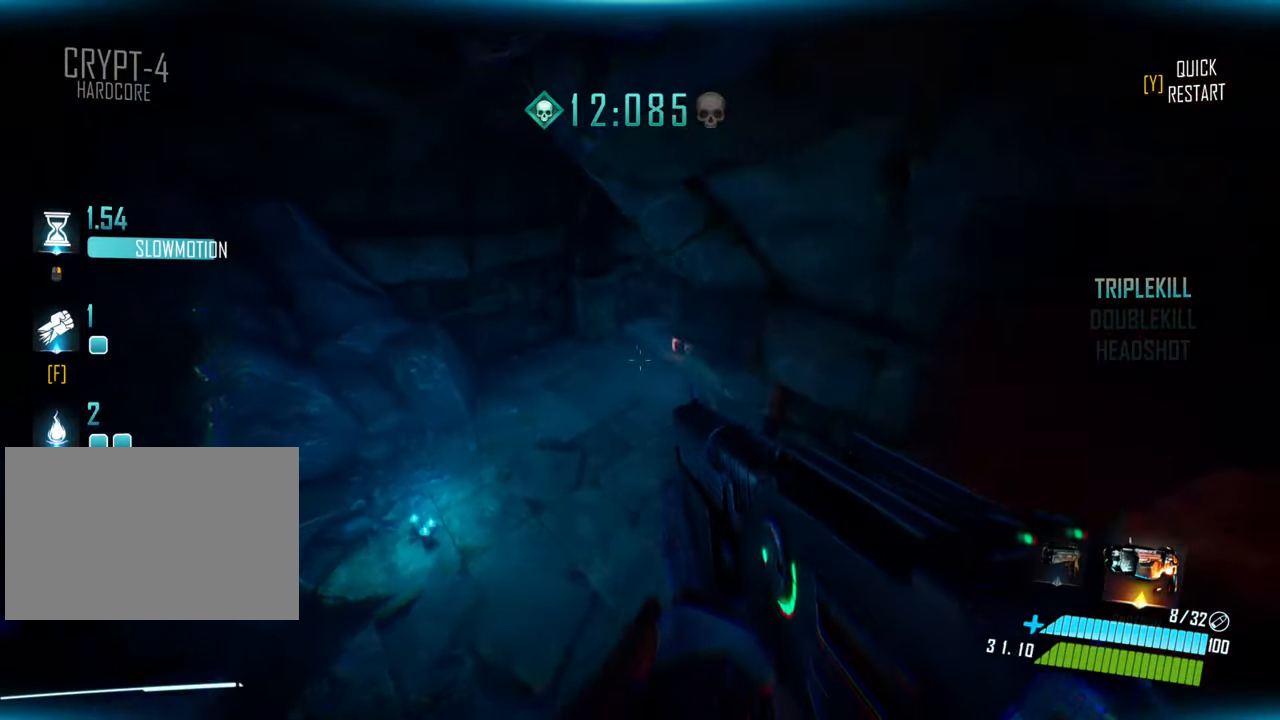
{"keys": ["d", "w"], "events": []}
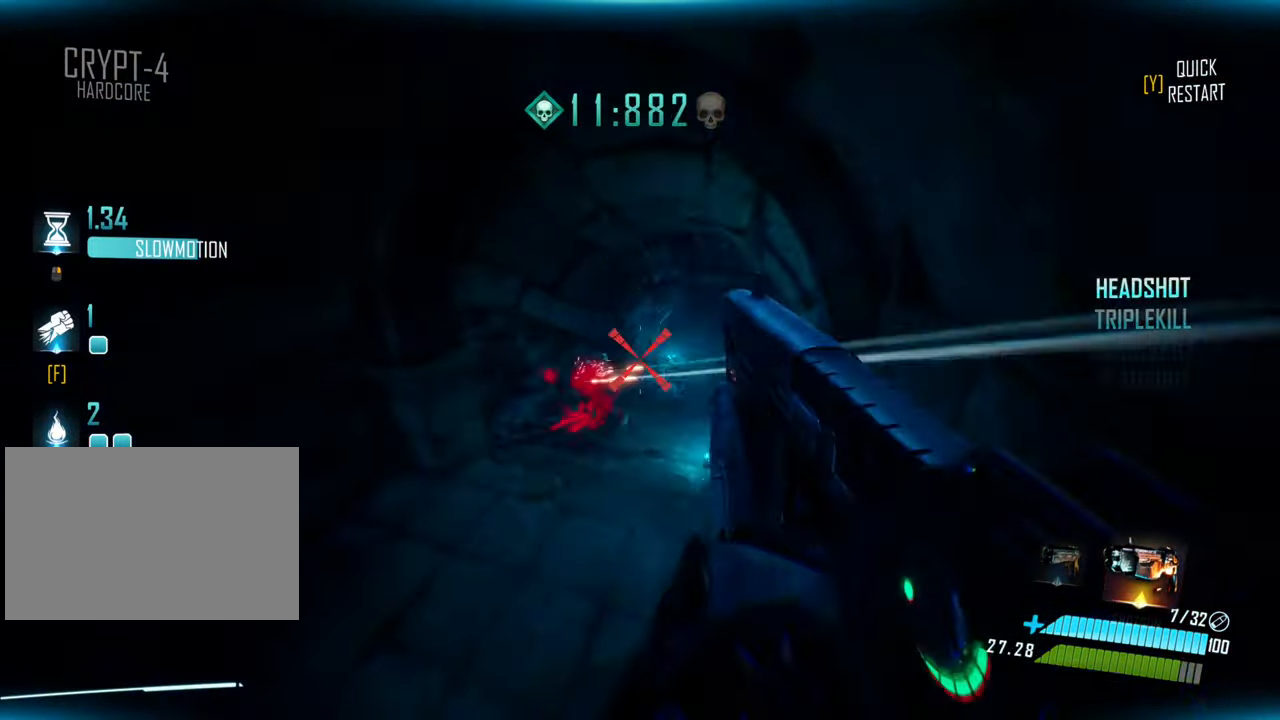
{"keys": ["w"], "events": [[383, "d", "up"]]}
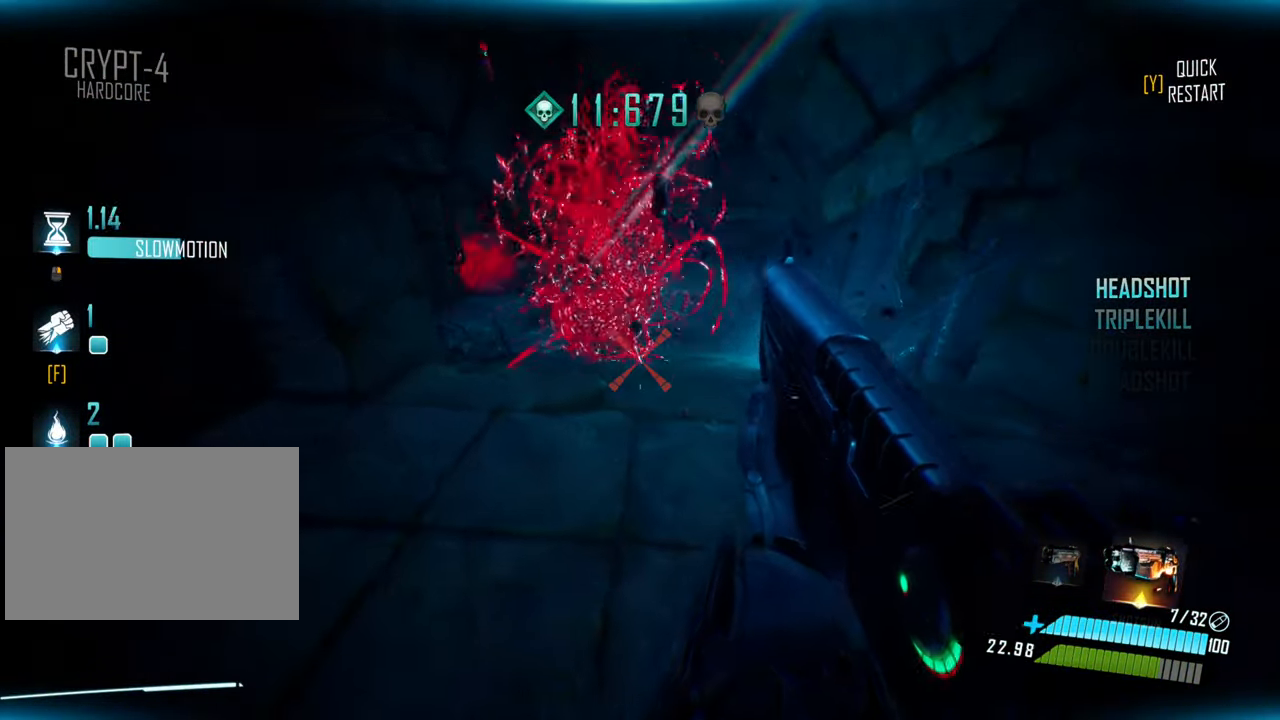
{"keys": ["w"], "events": [[66, "shift", "down"], [216, "space", "down"], [350, "shift", "up"], [450, "space", "up"]]}
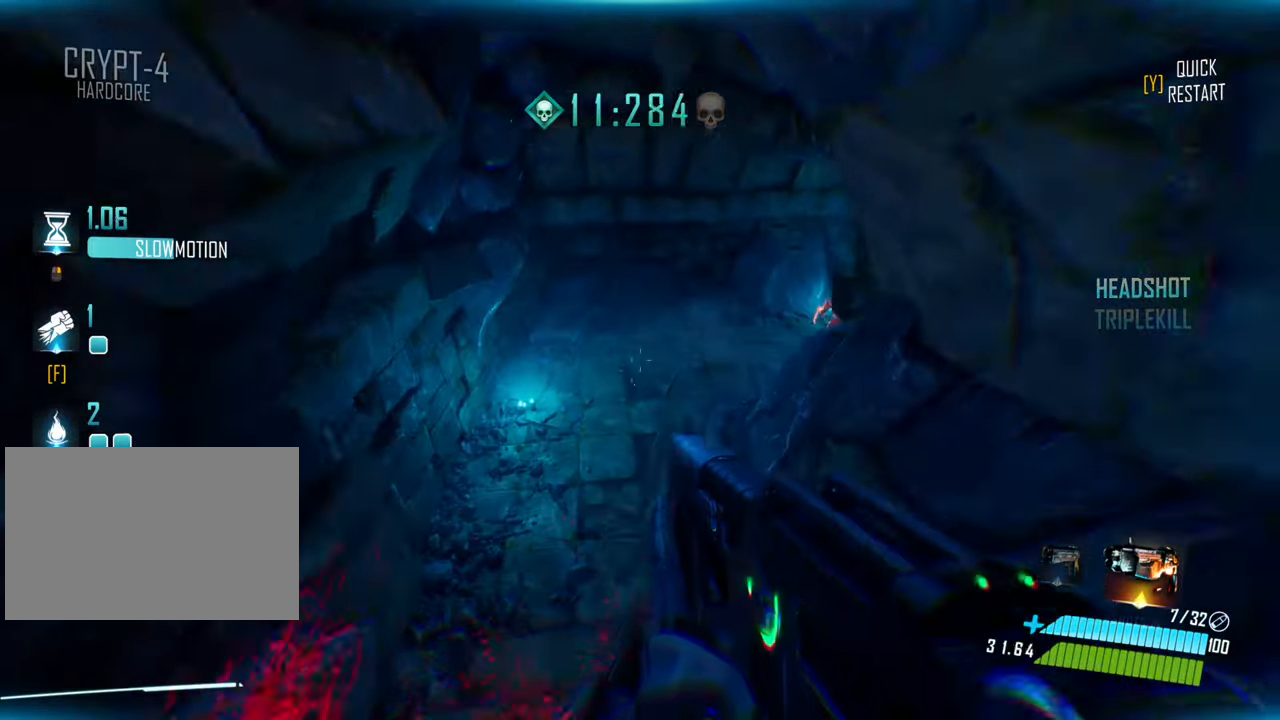
{"keys": ["w"], "events": []}
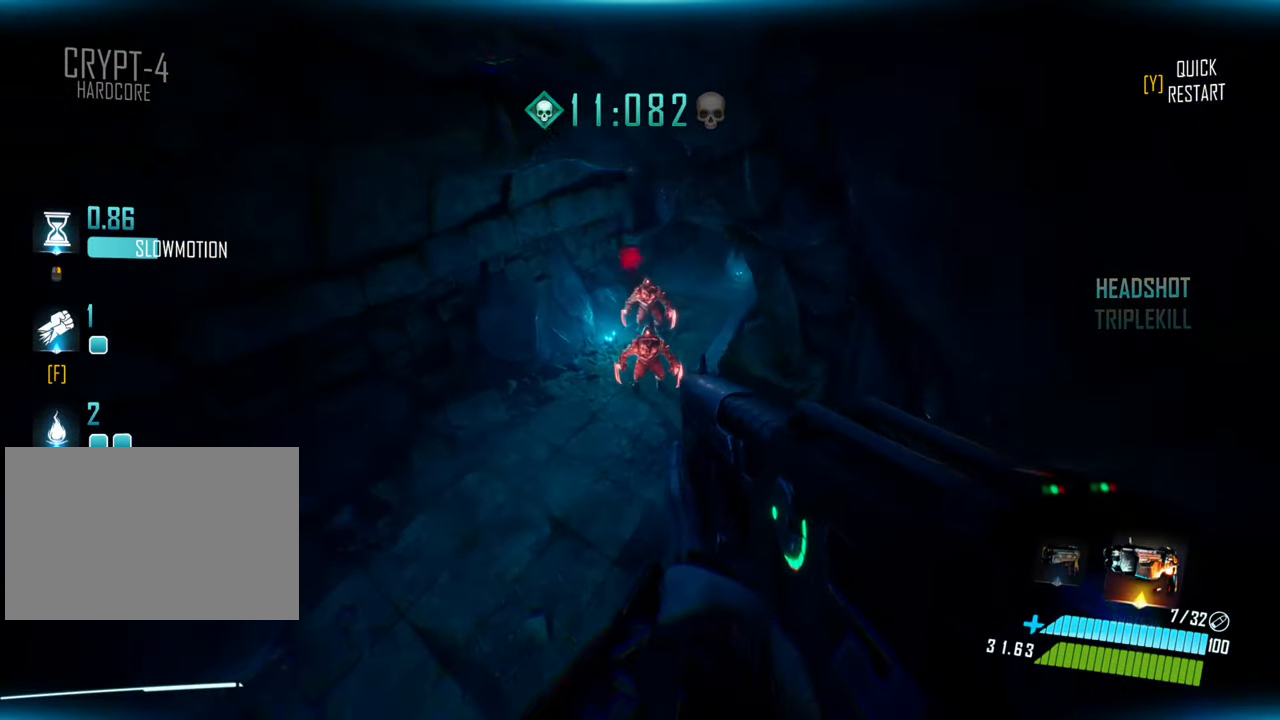
{"keys": ["shift", "w"], "events": [[433, "shift", "down"]]}
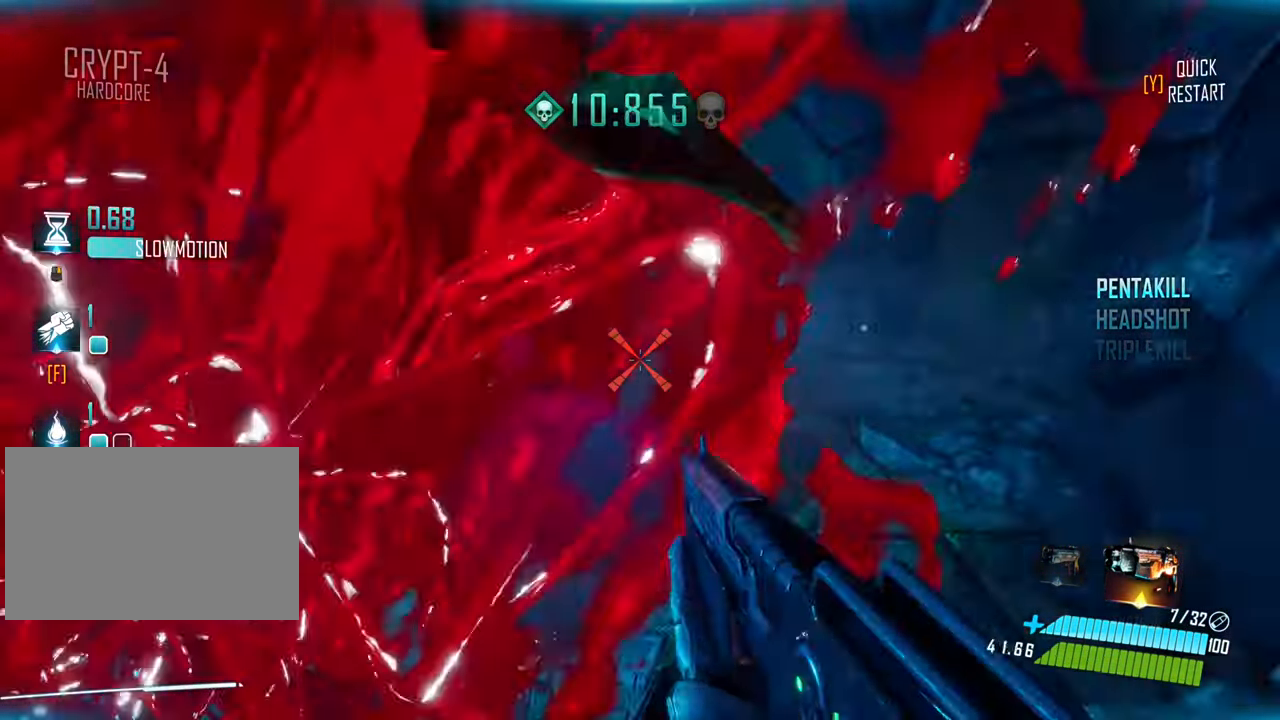
{"keys": ["w"], "events": [[66, "space", "down"], [283, "shift", "up"], [350, "space", "up"]]}
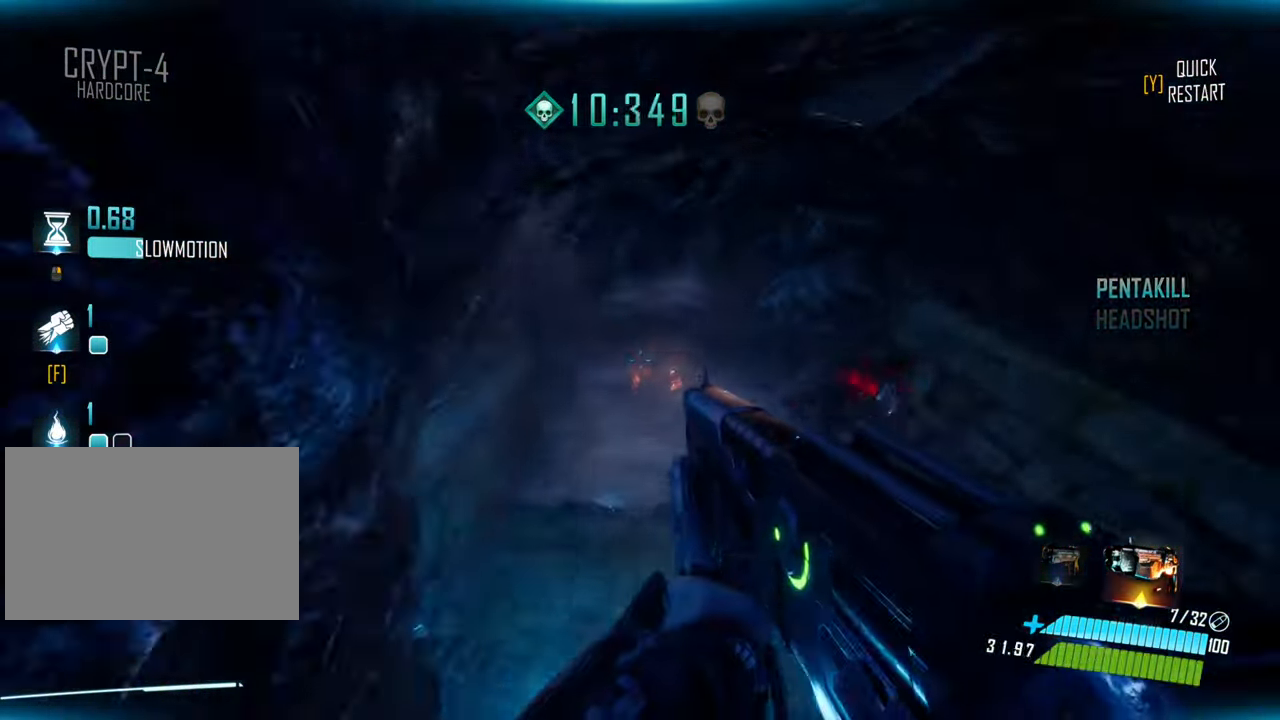
{"keys": ["w"], "events": []}
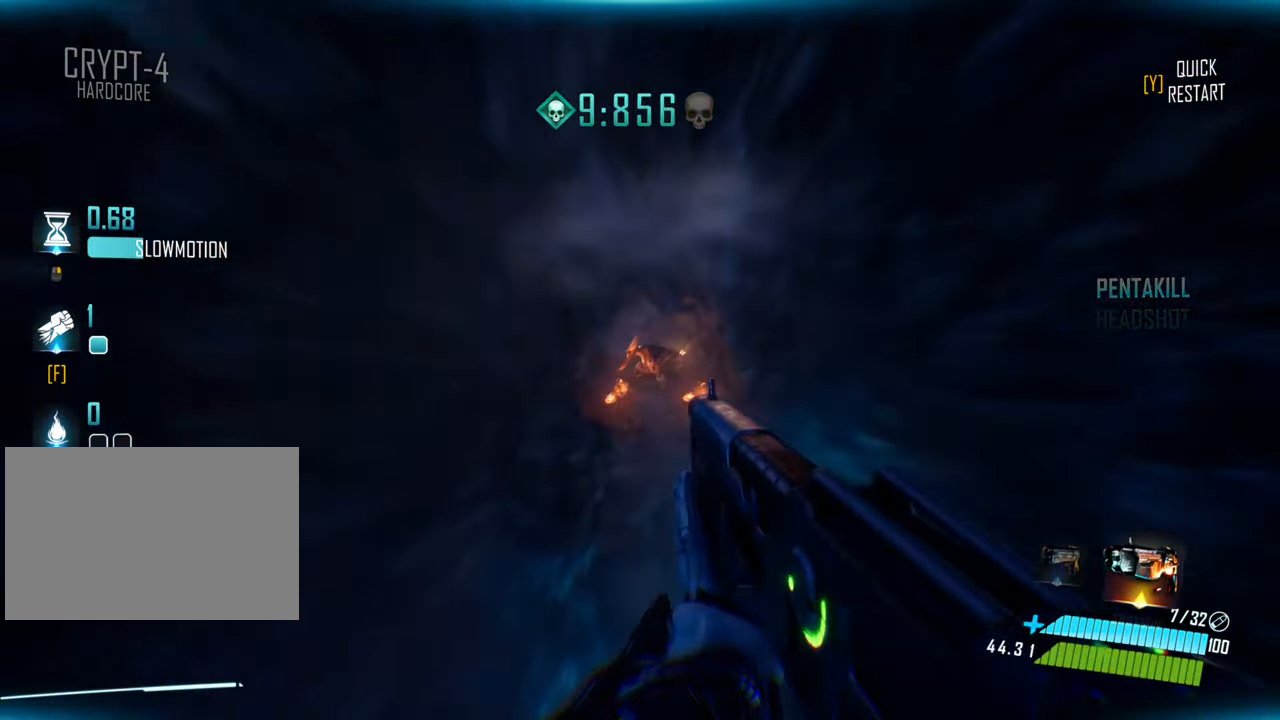
{"keys": ["shift", "w"], "events": [[350, "shift", "down"]]}
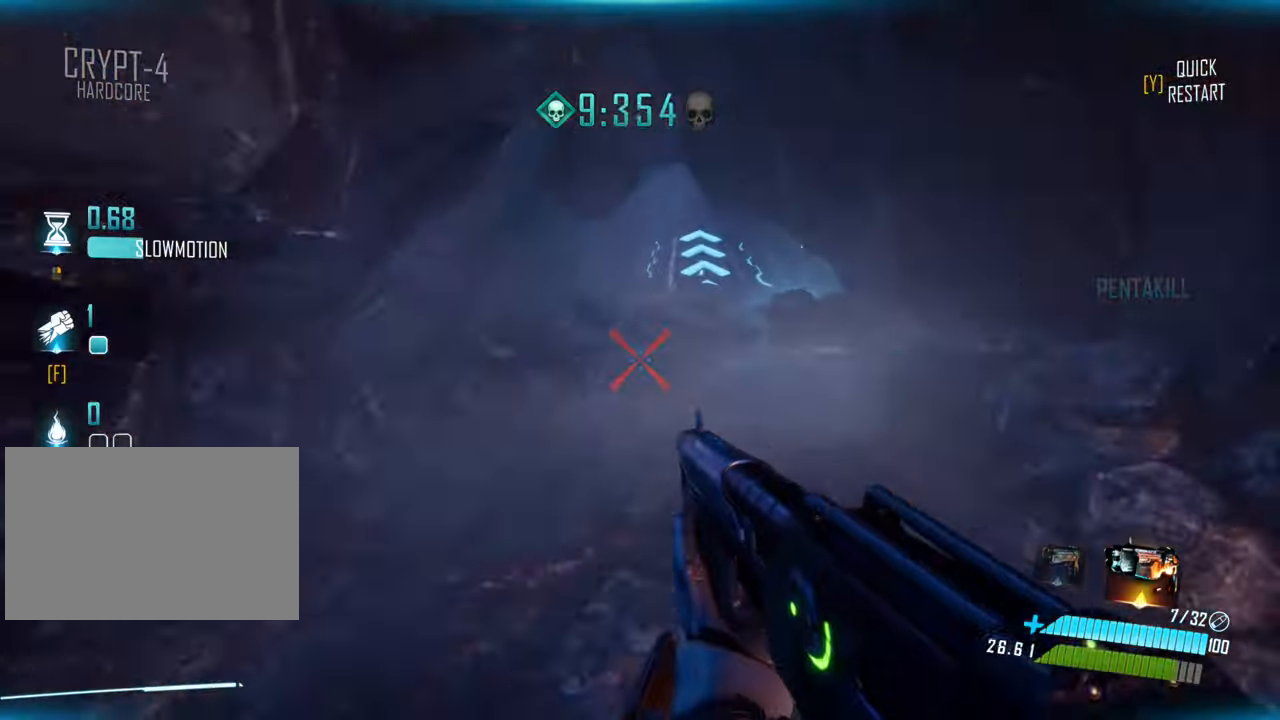
{"keys": ["space", "w"], "events": [[183, "space", "down"], [450, "shift", "up"]]}
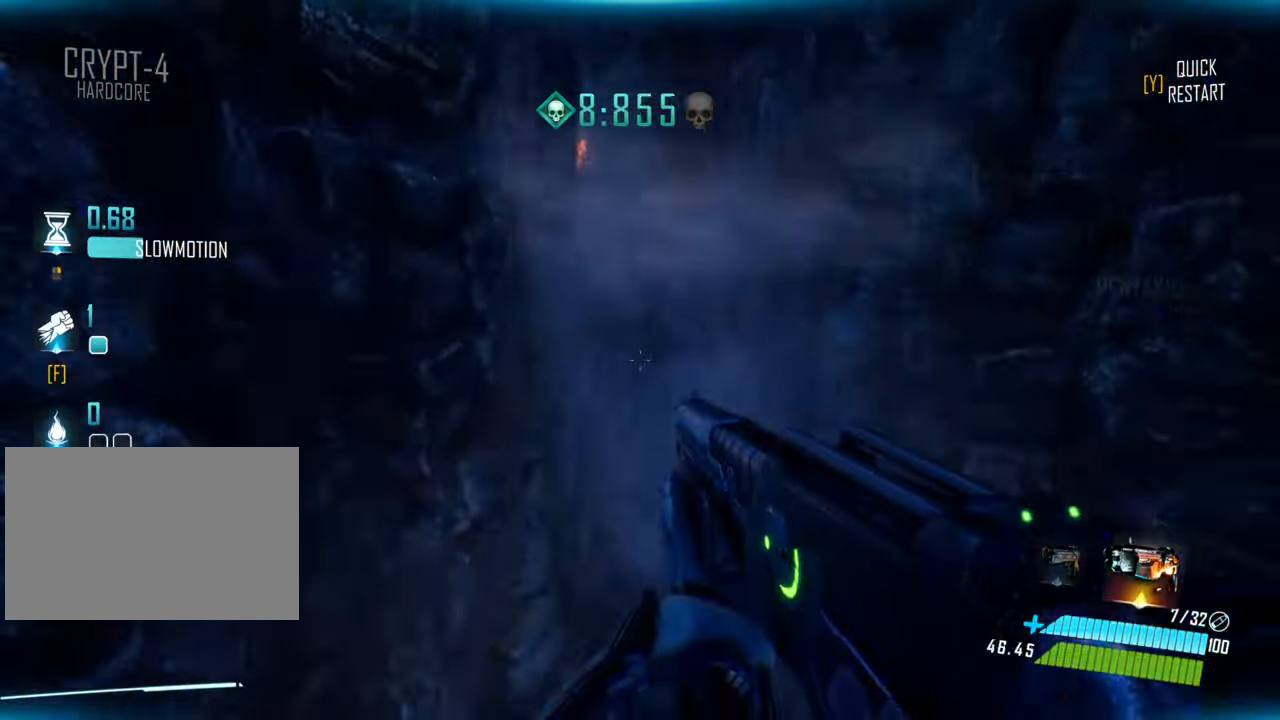
{"keys": ["w"], "events": [[67, "space", "up"]]}
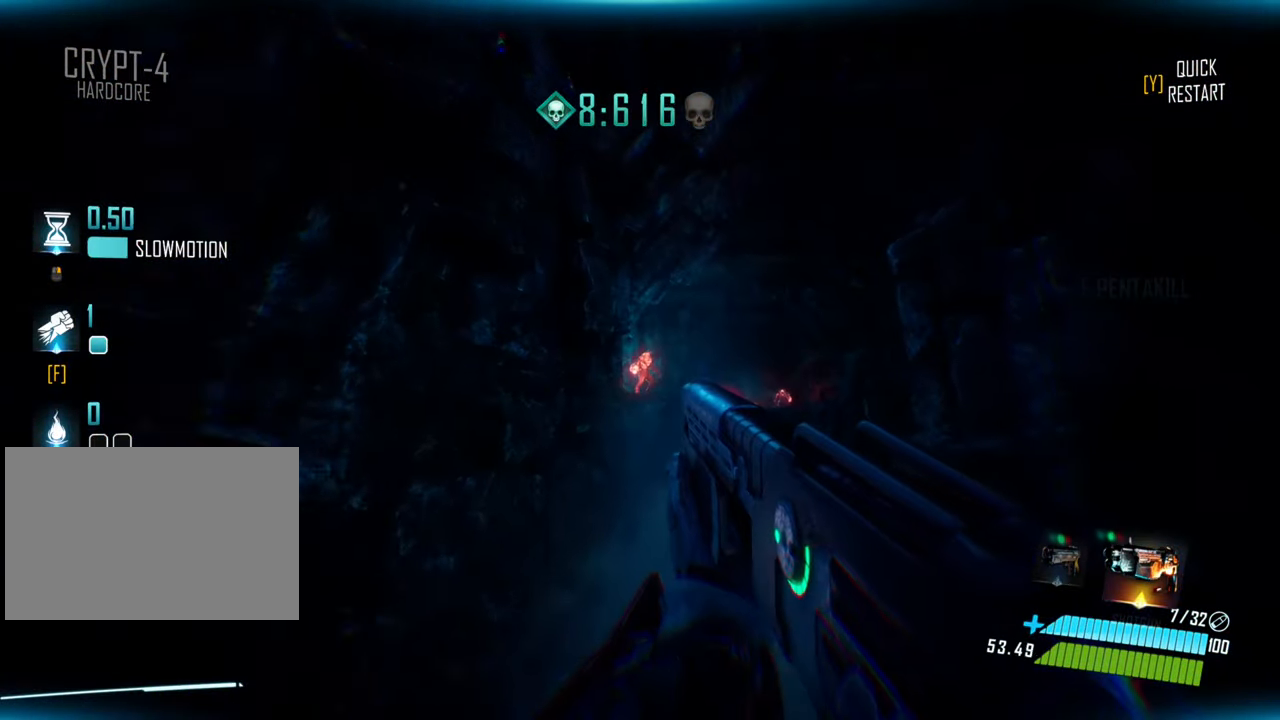
{"keys": ["w"], "events": [[150, "q", "down"], [250, "q", "up"]]}
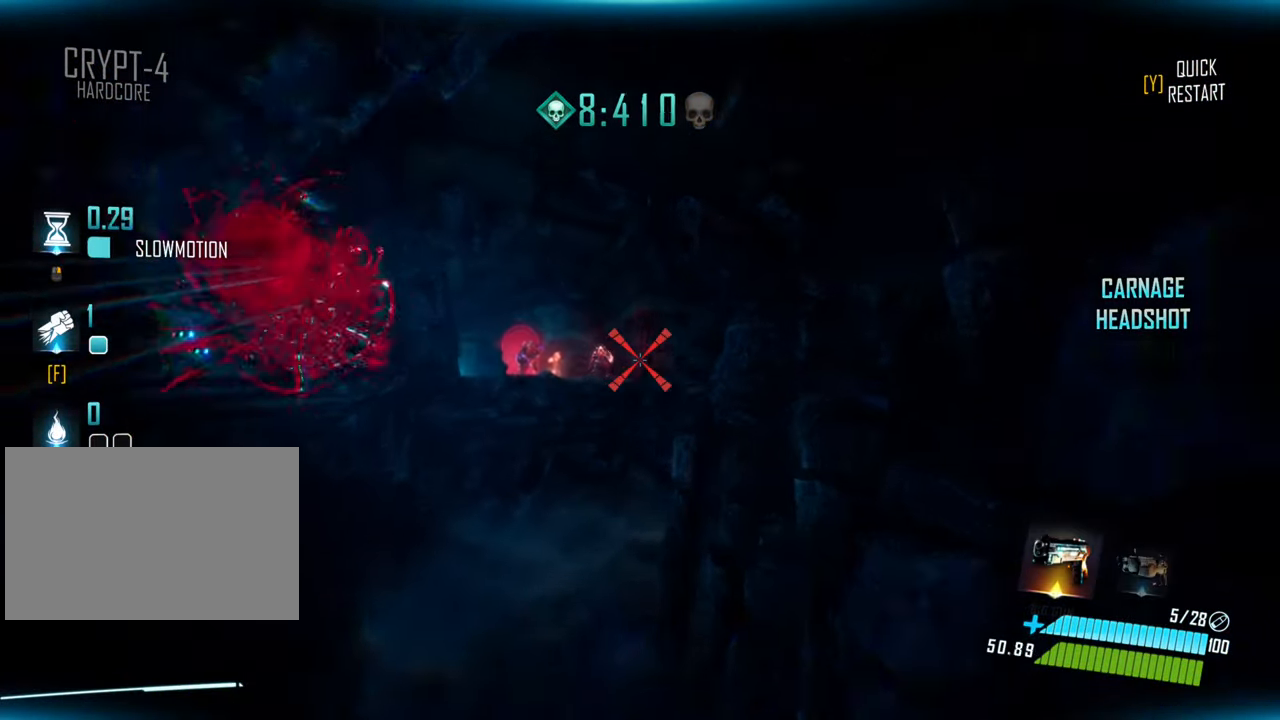
{"keys": ["w"], "events": []}
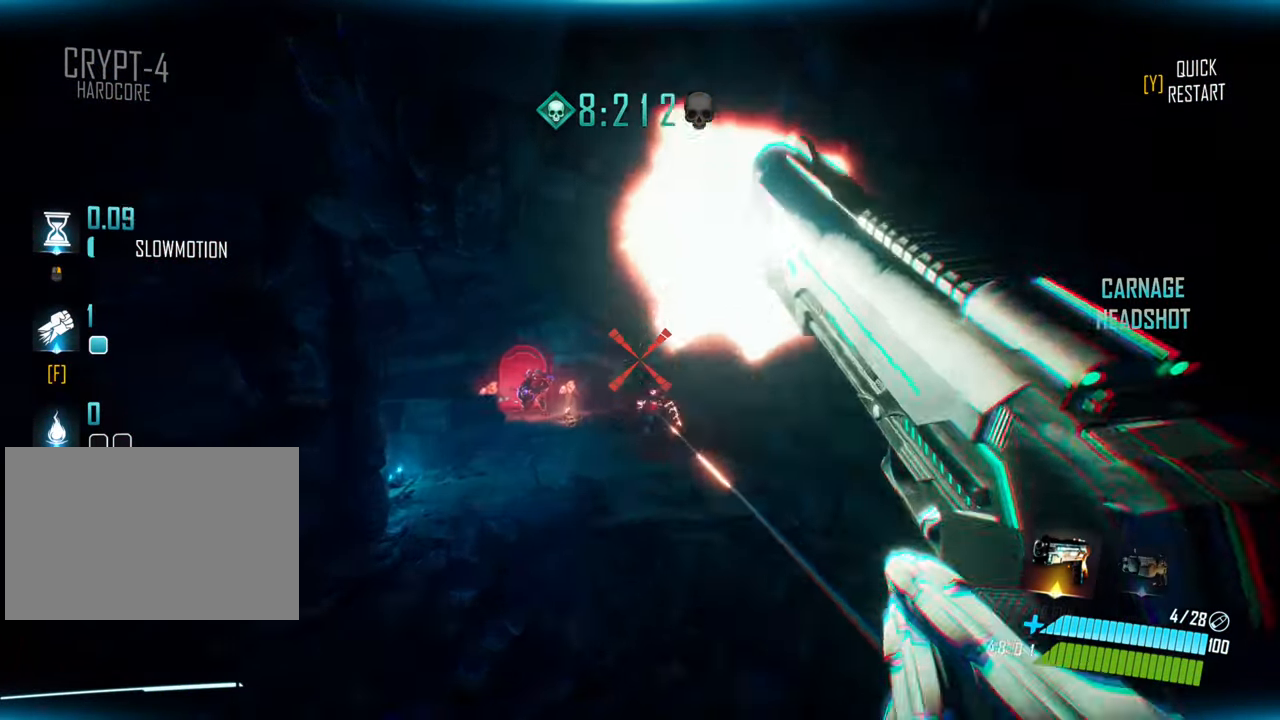
{"keys": ["w"], "events": []}
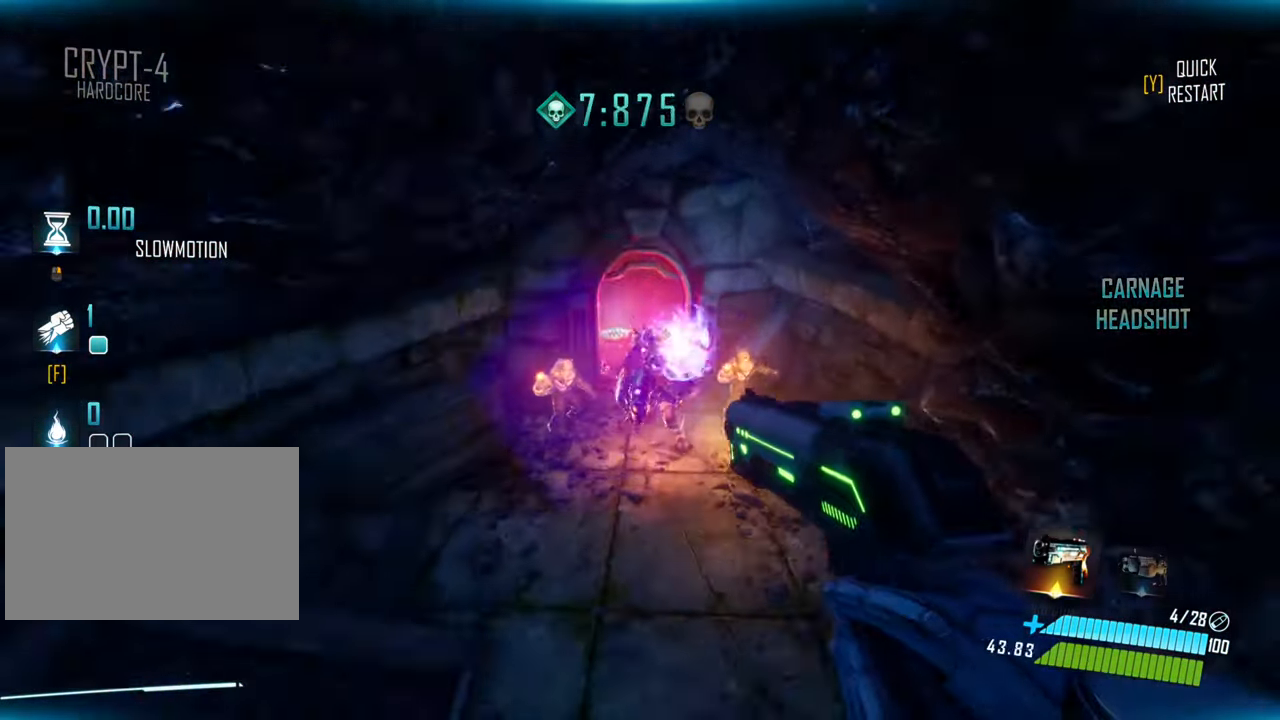
{"keys": ["w"], "events": [[17, "f", "down"], [100, "f", "up"]]}
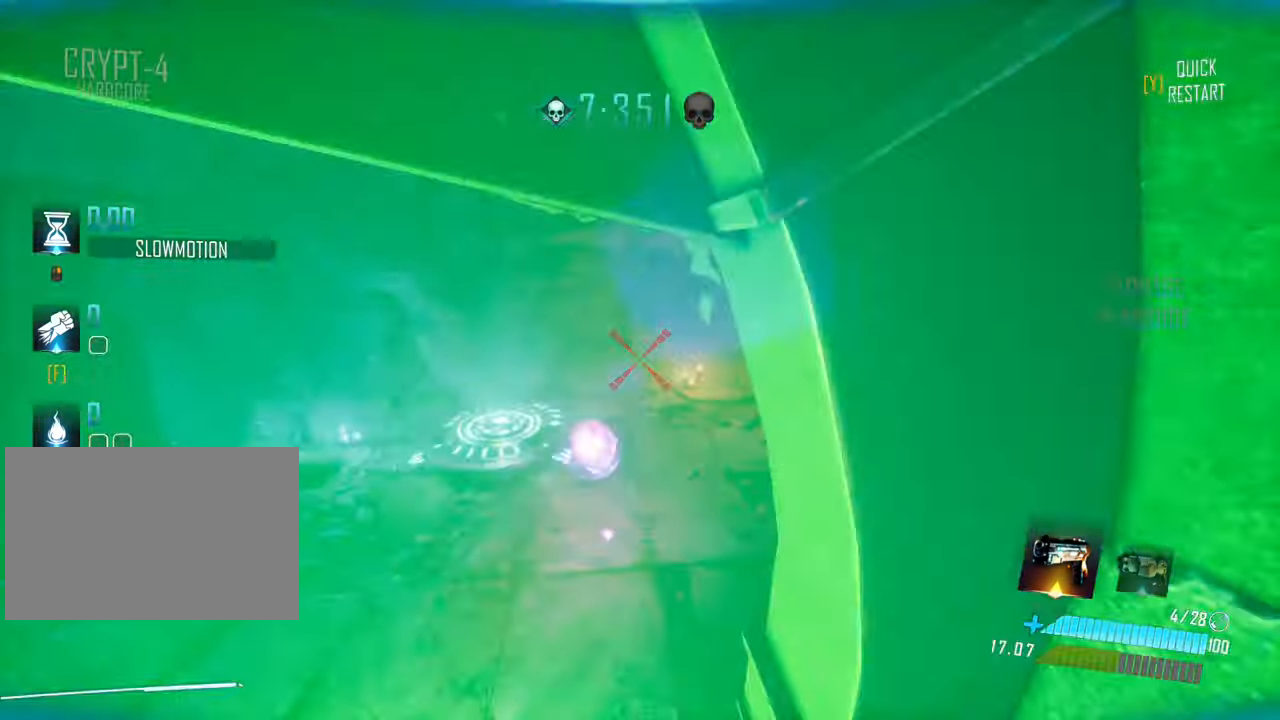
{"keys": [], "events": [[467, "w", "up"]]}
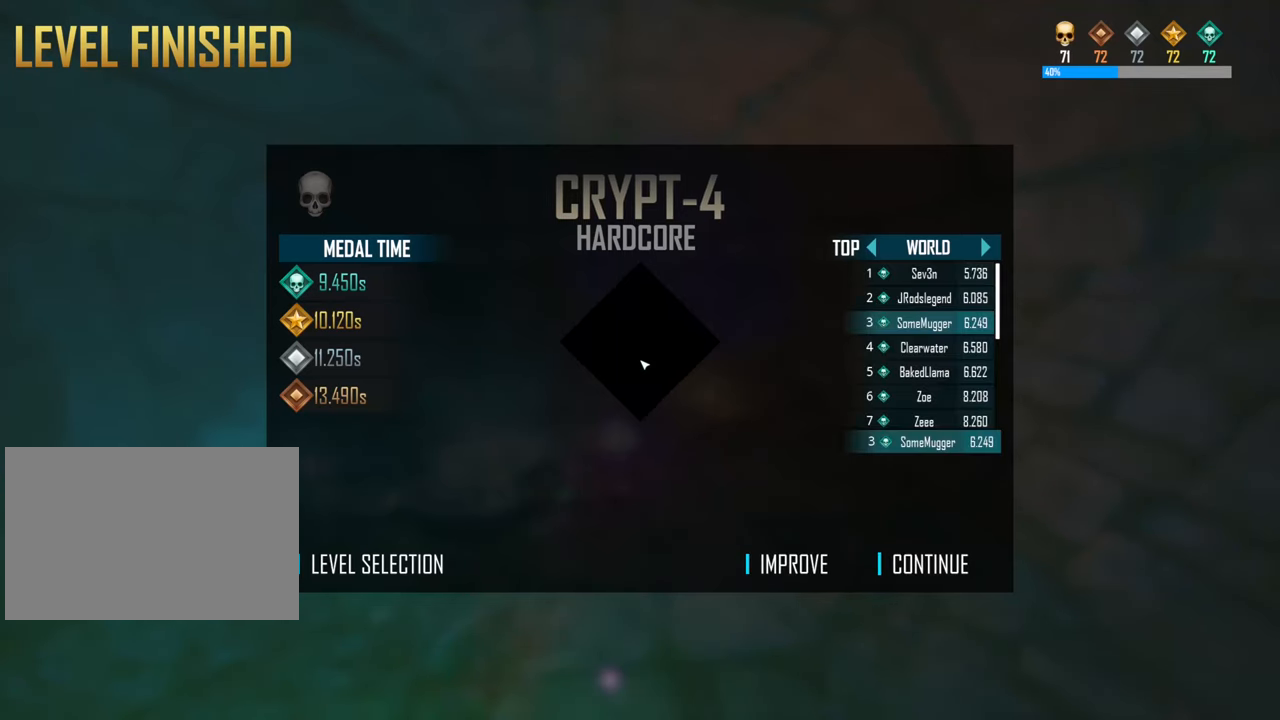
{"keys": [], "events": []}
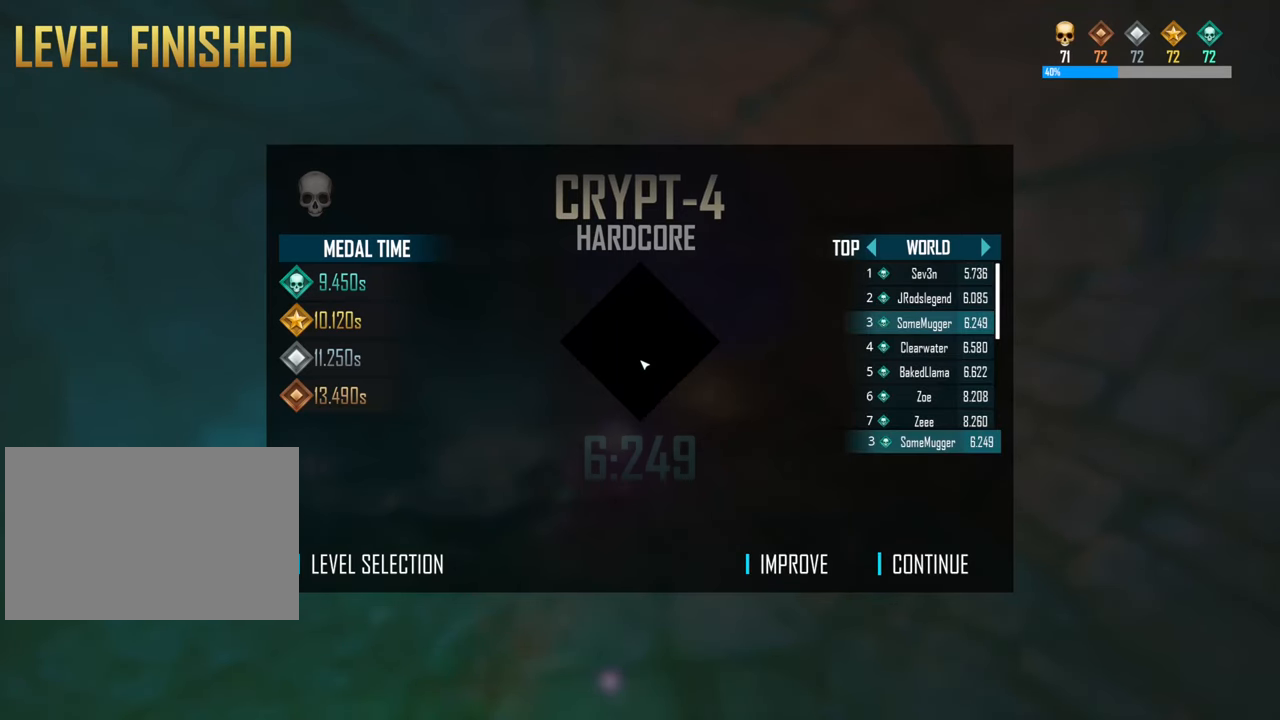
{"keys": [], "events": []}
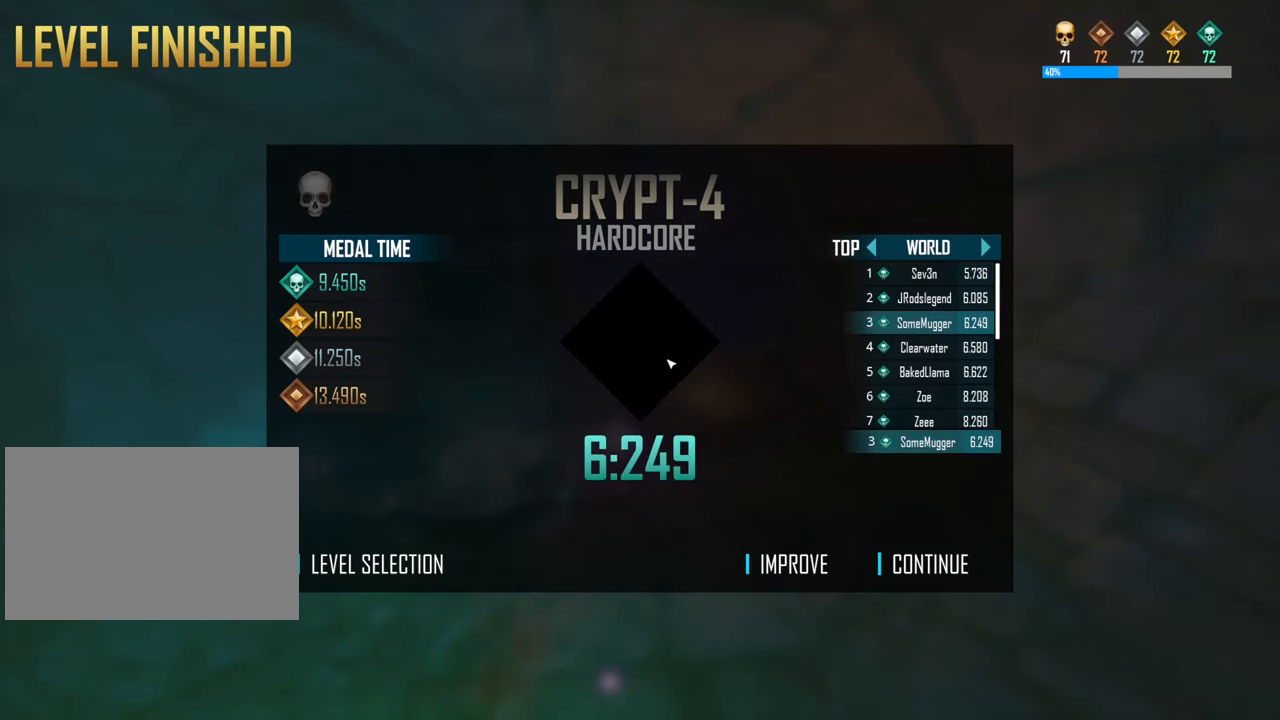
{"keys": [], "events": []}
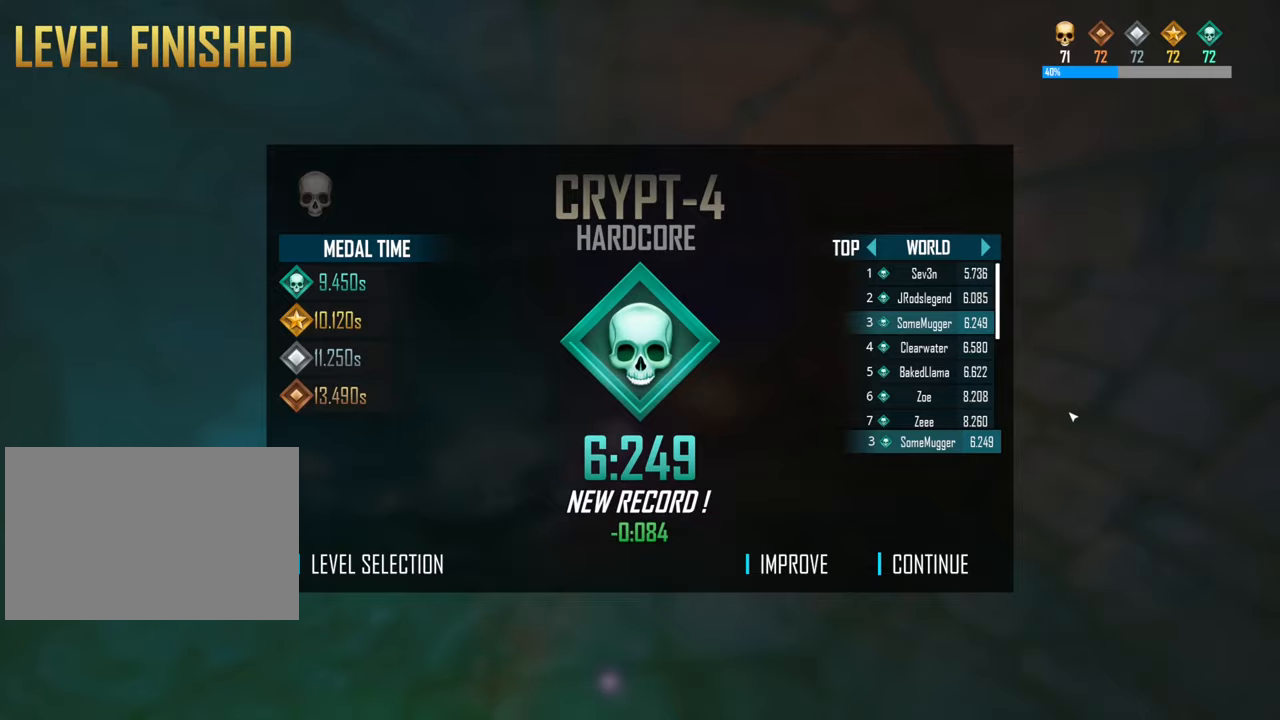
{"keys": [], "events": []}
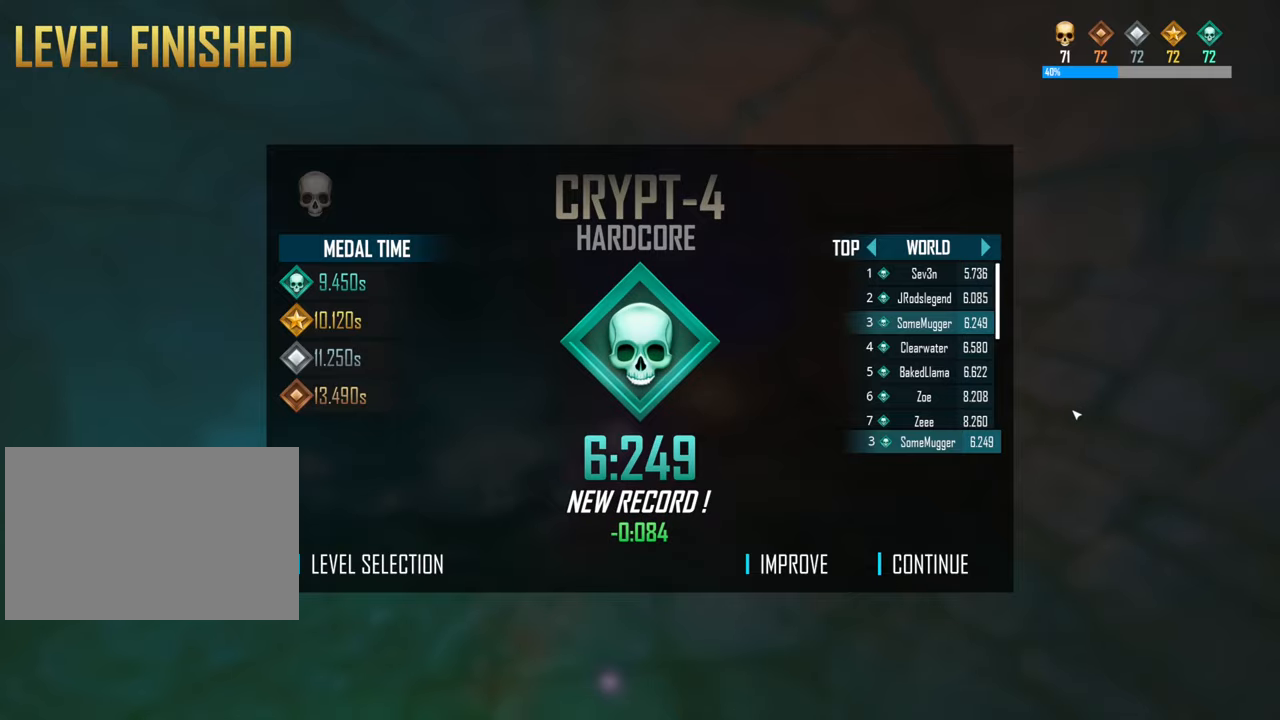
{"keys": [], "events": []}
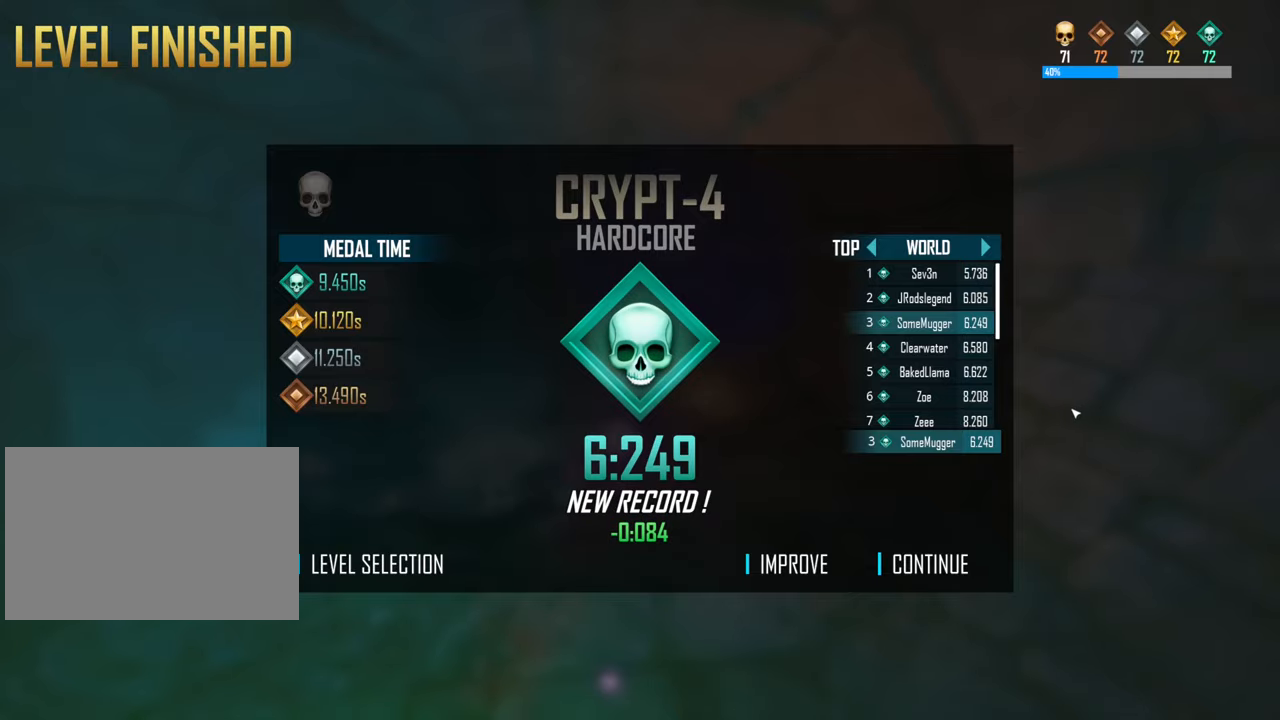
{"keys": ["shift", "w"], "events": [[450, "w", "down"], [484, "shift", "down"]]}
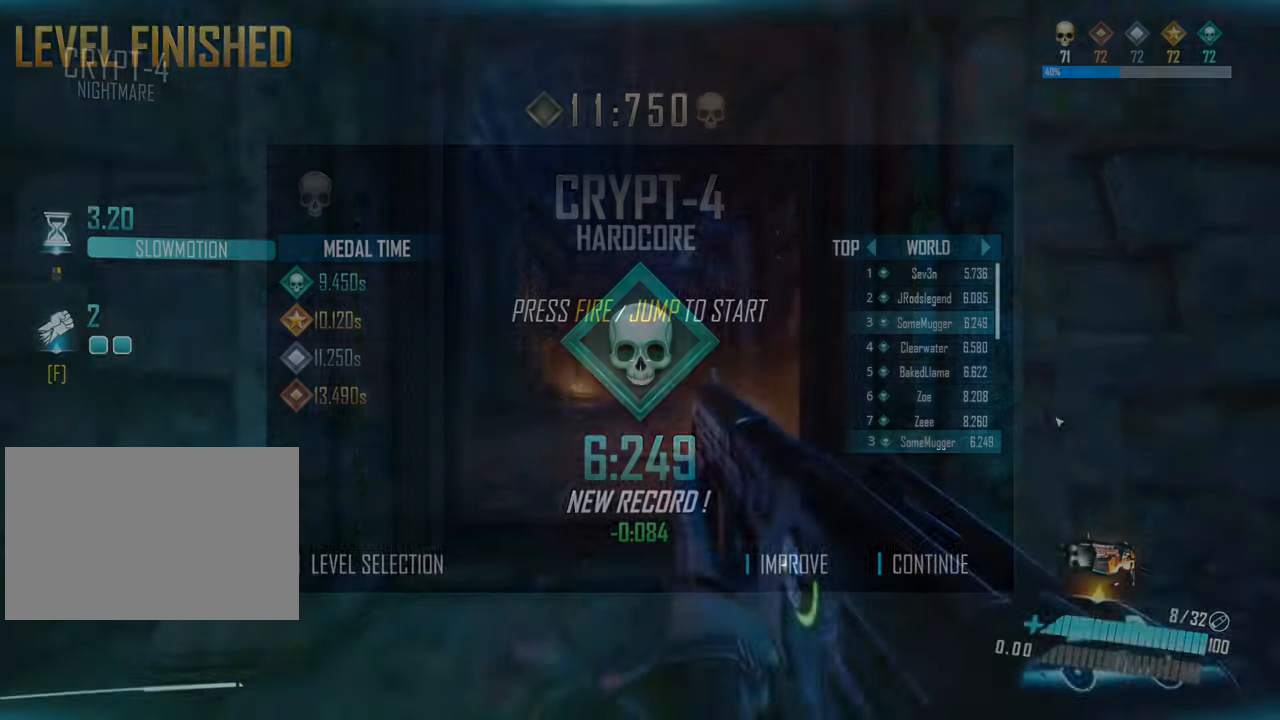
{"keys": ["space", "w"], "events": [[267, "space", "down"], [434, "shift", "up"]]}